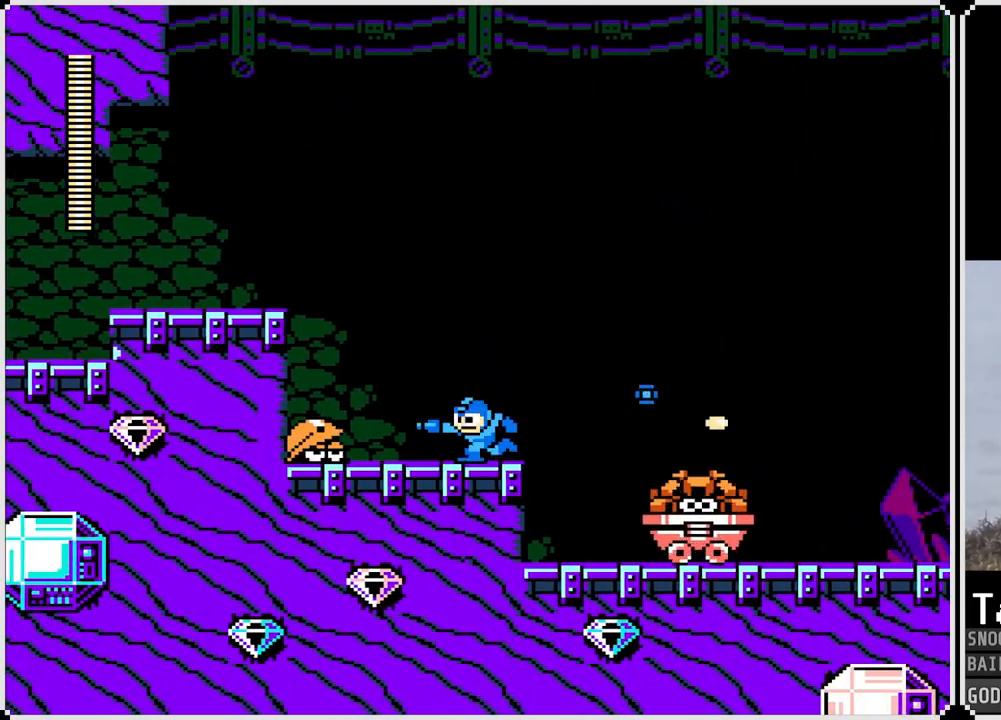
Gameplay with a controller (PlayStation layout); each line is a JSON object with the inputs held at the frame after it. "events" lists button and stick changes between this image and that frame as [ms after this image, input, new state], when the widget could be followed in between.
{"buttons": ["CROSS", "SQUARE", "DPAD_RIGHT"], "left_stick": "center", "right_stick": "center", "events": [[33, "DPAD_LEFT", "up"], [33, "SQUARE", "up"], [117, "SQUARE", "down"], [200, "DPAD_RIGHT", "down"], [217, "SQUARE", "up"], [250, "CROSS", "down"], [317, "SQUARE", "down"]]}
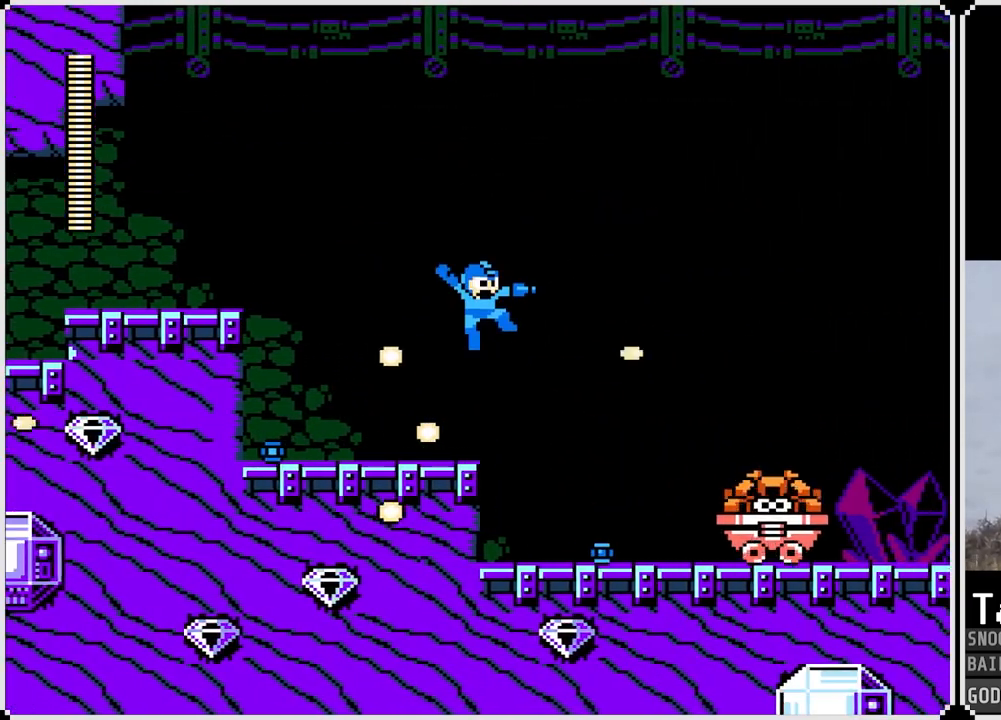
{"buttons": ["DPAD_LEFT"], "left_stick": "center", "right_stick": "center", "events": [[67, "DPAD_RIGHT", "up"], [100, "CROSS", "up"], [100, "SQUARE", "up"], [217, "DPAD_LEFT", "down"]]}
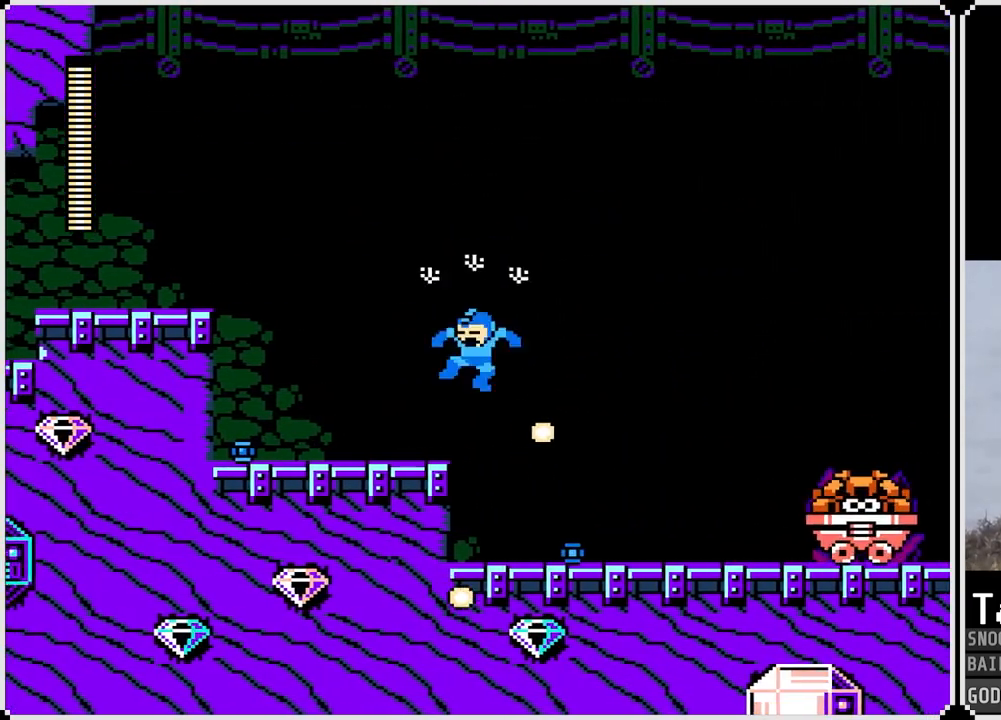
{"buttons": [], "left_stick": "center", "right_stick": "center", "events": [[16, "DPAD_LEFT", "up"], [200, "DPAD_RIGHT", "down"], [250, "SQUARE", "down"], [317, "SQUARE", "up"], [350, "DPAD_RIGHT", "up"], [400, "SQUARE", "down"], [467, "SQUARE", "up"]]}
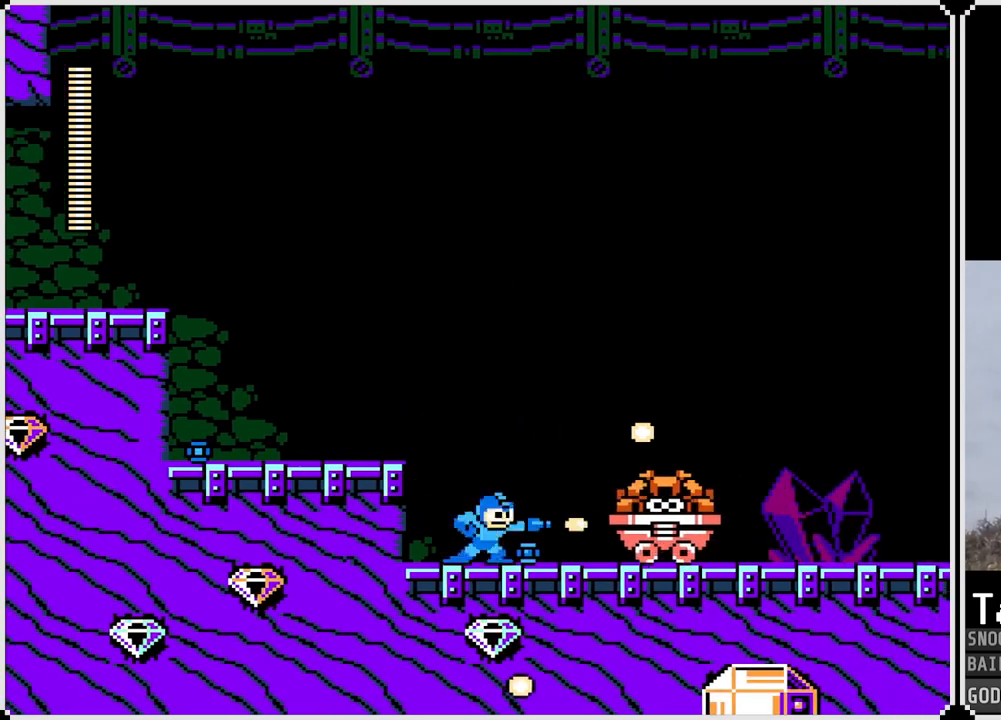
{"buttons": ["CROSS", "SQUARE"], "left_stick": "center", "right_stick": "center", "events": [[17, "SQUARE", "down"], [100, "SQUARE", "up"], [184, "SQUARE", "down"], [234, "SQUARE", "up"], [301, "SQUARE", "down"], [351, "SQUARE", "up"], [367, "SQUARE", "down"], [401, "CROSS", "down"]]}
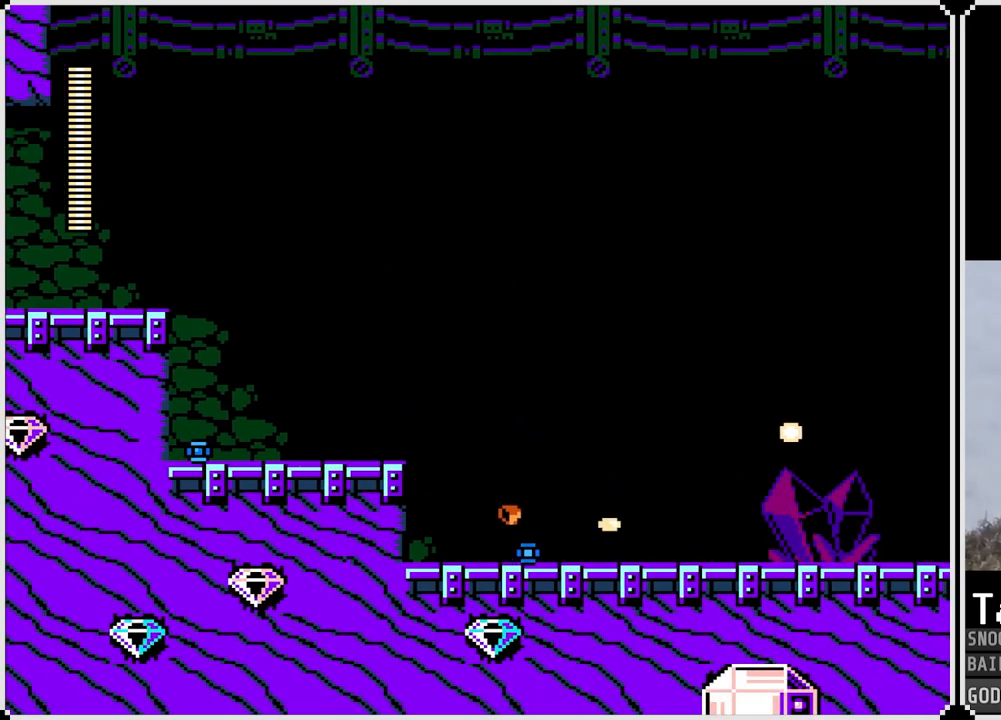
{"buttons": ["SQUARE"], "left_stick": "center", "right_stick": "center", "events": [[150, "CROSS", "up"], [150, "SQUARE", "up"], [484, "SQUARE", "down"]]}
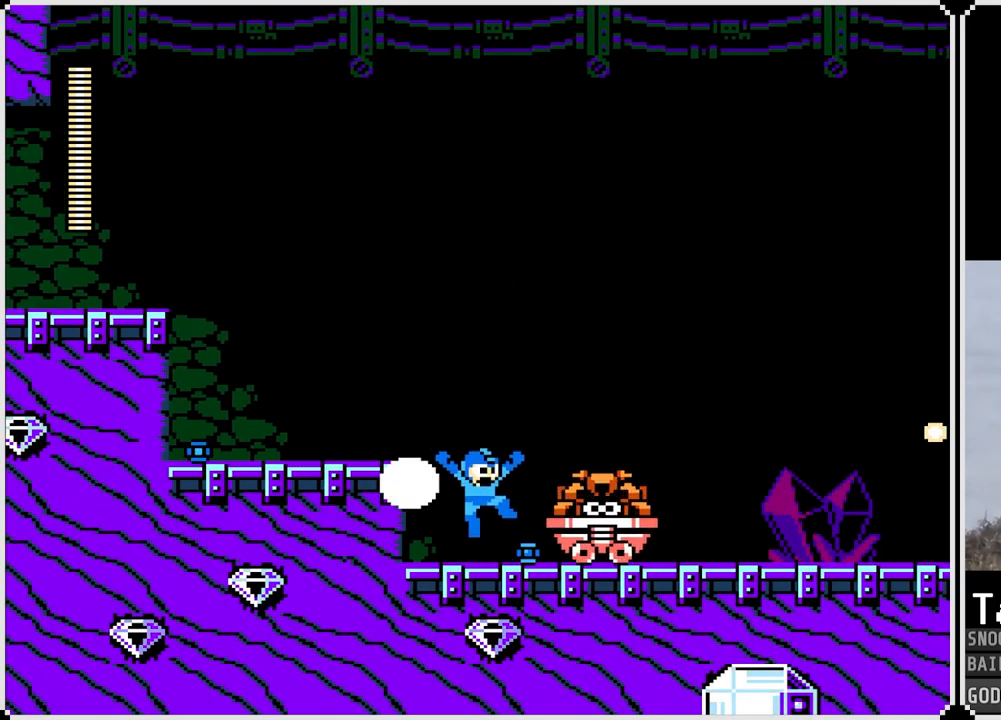
{"buttons": ["DPAD_LEFT"], "left_stick": "center", "right_stick": "center", "events": [[84, "CROSS", "down"], [84, "DPAD_LEFT", "down"], [84, "SQUARE", "up"], [150, "SQUARE", "down"], [284, "CROSS", "up"], [284, "SQUARE", "up"]]}
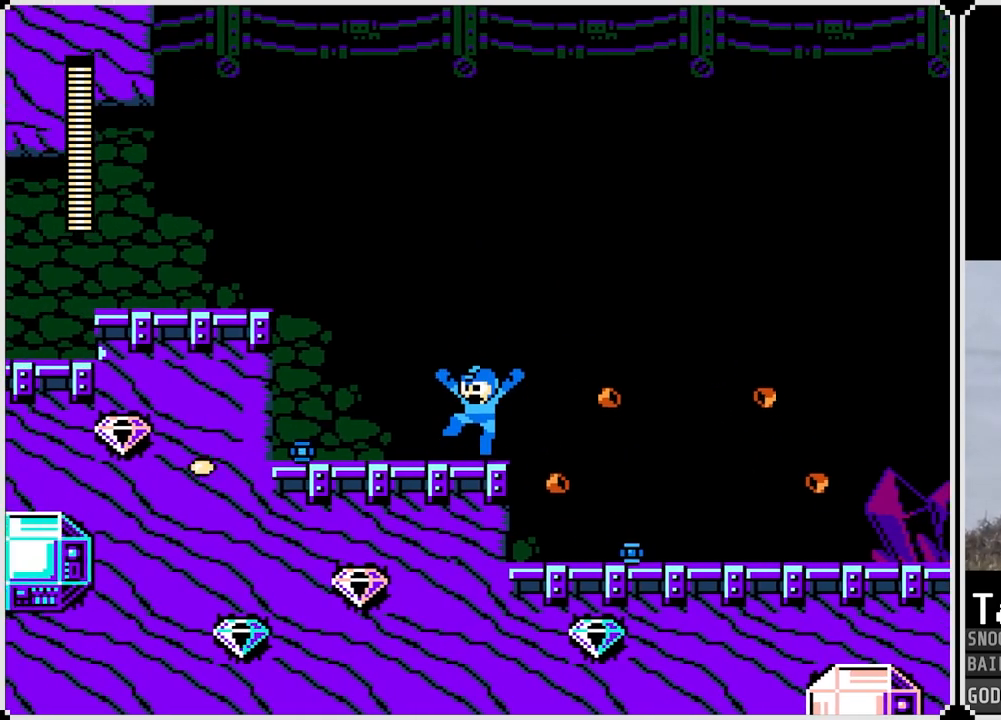
{"buttons": ["DPAD_RIGHT"], "left_stick": "center", "right_stick": "center", "events": [[33, "DPAD_LEFT", "up"], [83, "DPAD_RIGHT", "down"], [117, "CROSS", "down"], [384, "CROSS", "up"]]}
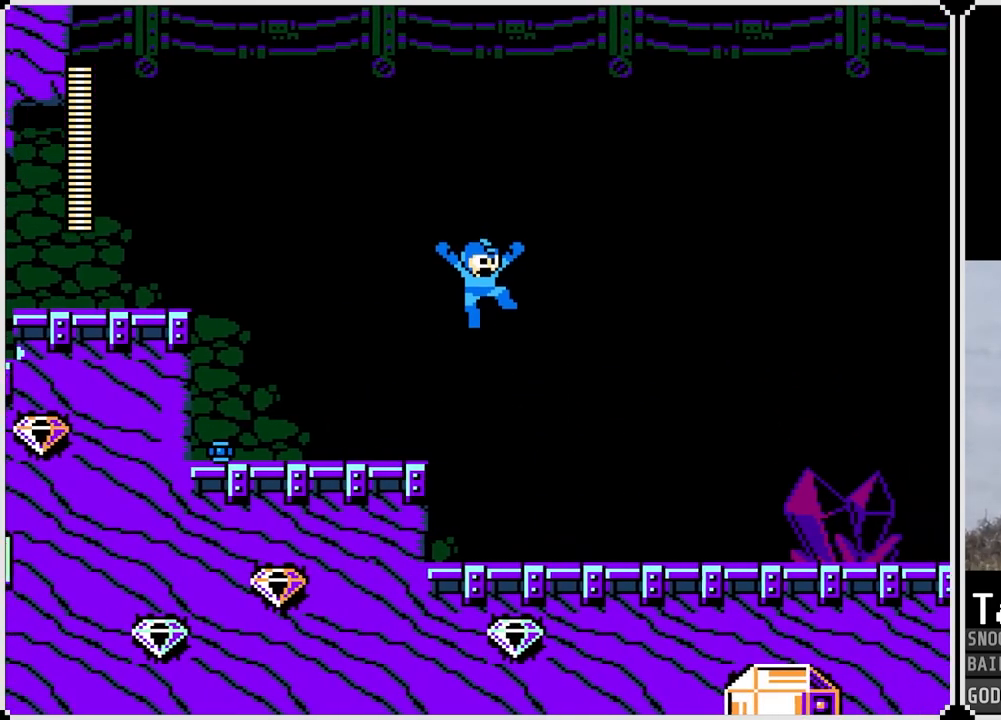
{"buttons": ["DPAD_RIGHT"], "left_stick": "center", "right_stick": "center", "events": []}
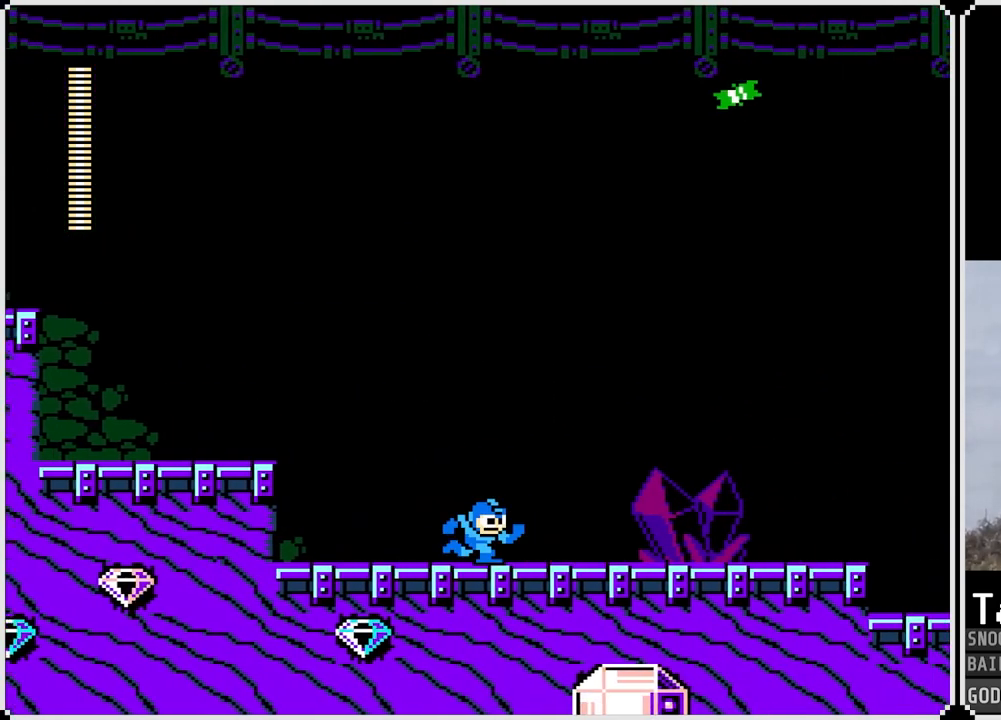
{"buttons": [], "left_stick": "center", "right_stick": "center", "events": [[67, "DPAD_RIGHT", "up"]]}
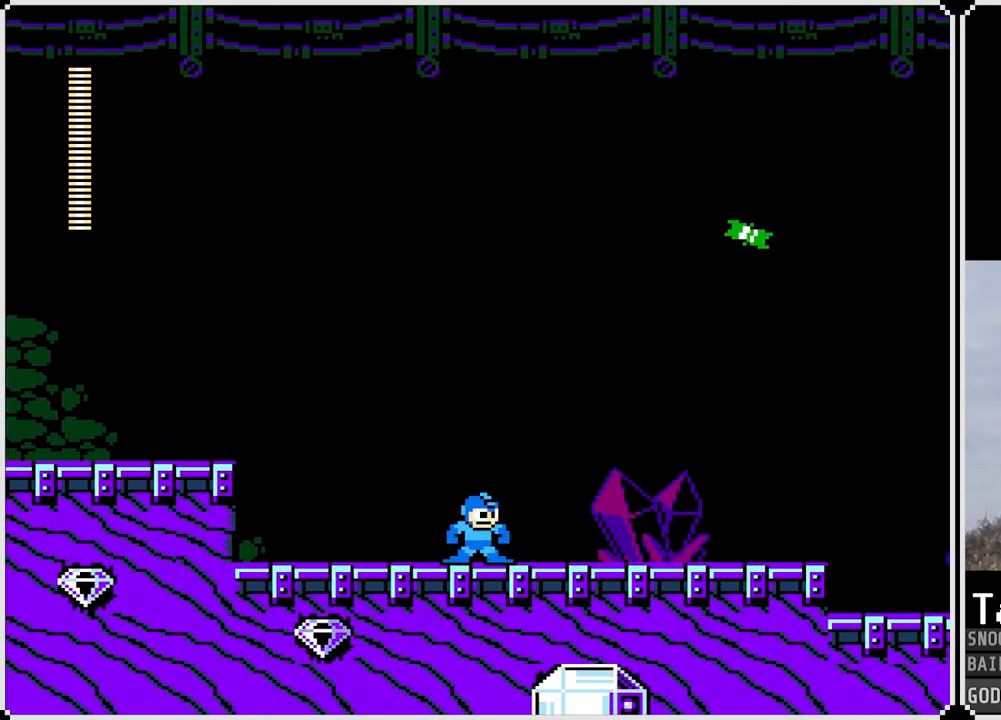
{"buttons": ["SQUARE"], "left_stick": "center", "right_stick": "center", "events": [[216, "CROSS", "down"], [300, "SQUARE", "down"], [367, "CROSS", "up"], [417, "SQUARE", "up"], [500, "SQUARE", "down"]]}
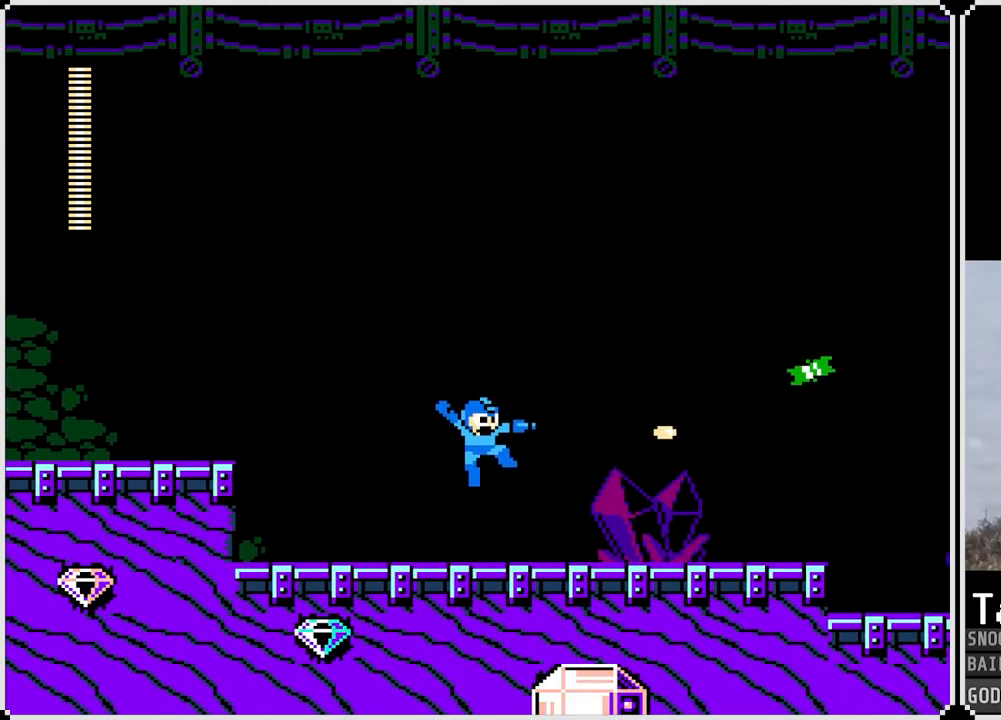
{"buttons": ["CROSS", "DPAD_RIGHT"], "left_stick": "center", "right_stick": "center", "events": [[67, "SQUARE", "up"], [134, "SQUARE", "down"], [217, "SQUARE", "up"], [300, "SQUARE", "down"], [367, "DPAD_RIGHT", "down"], [367, "SQUARE", "up"], [467, "CROSS", "down"]]}
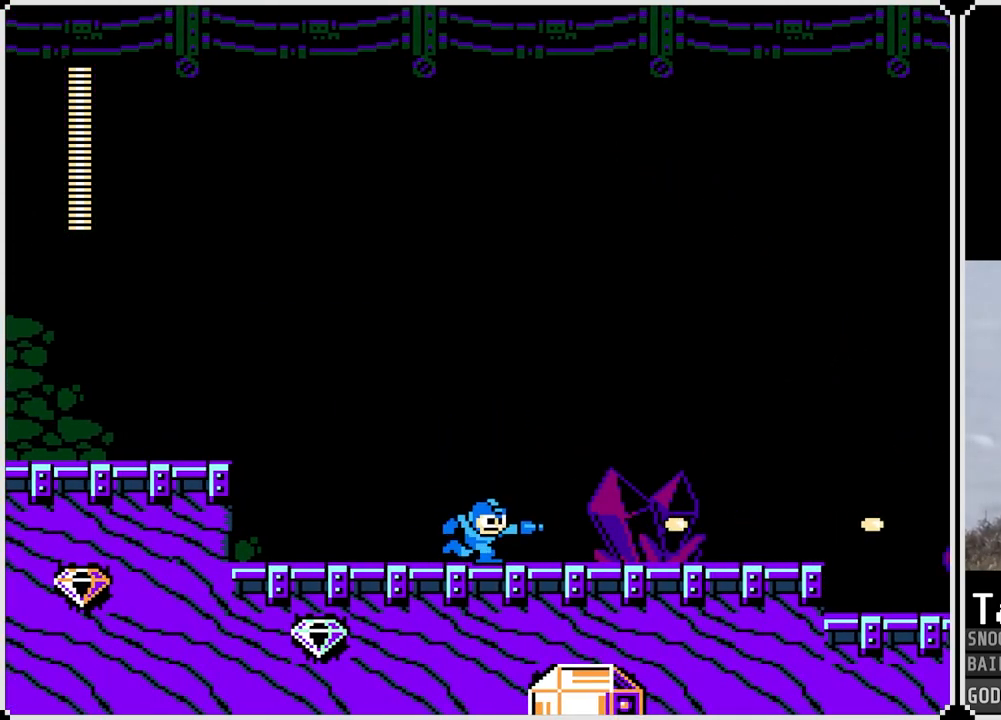
{"buttons": ["DPAD_RIGHT"], "left_stick": "center", "right_stick": "center", "events": [[133, "CROSS", "up"]]}
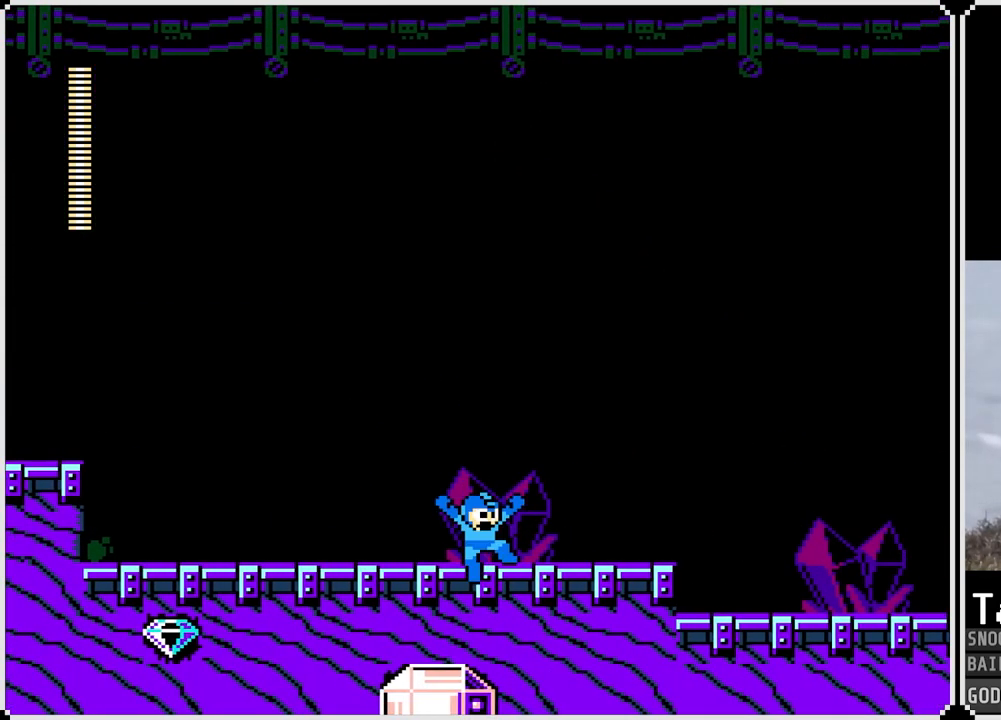
{"buttons": ["CROSS", "SQUARE", "DPAD_RIGHT"], "left_stick": "center", "right_stick": "center", "events": [[384, "CROSS", "down"], [467, "SQUARE", "down"]]}
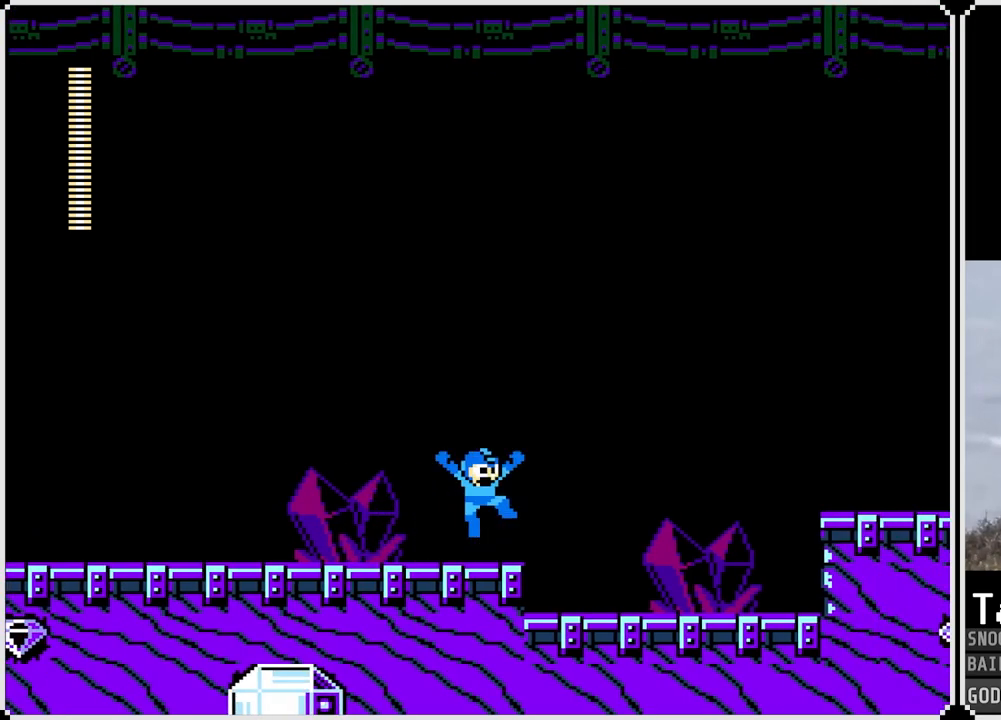
{"buttons": ["DPAD_RIGHT"], "left_stick": "center", "right_stick": "center", "events": [[50, "CROSS", "up"], [66, "SQUARE", "up"], [133, "SQUARE", "down"], [216, "SQUARE", "up"]]}
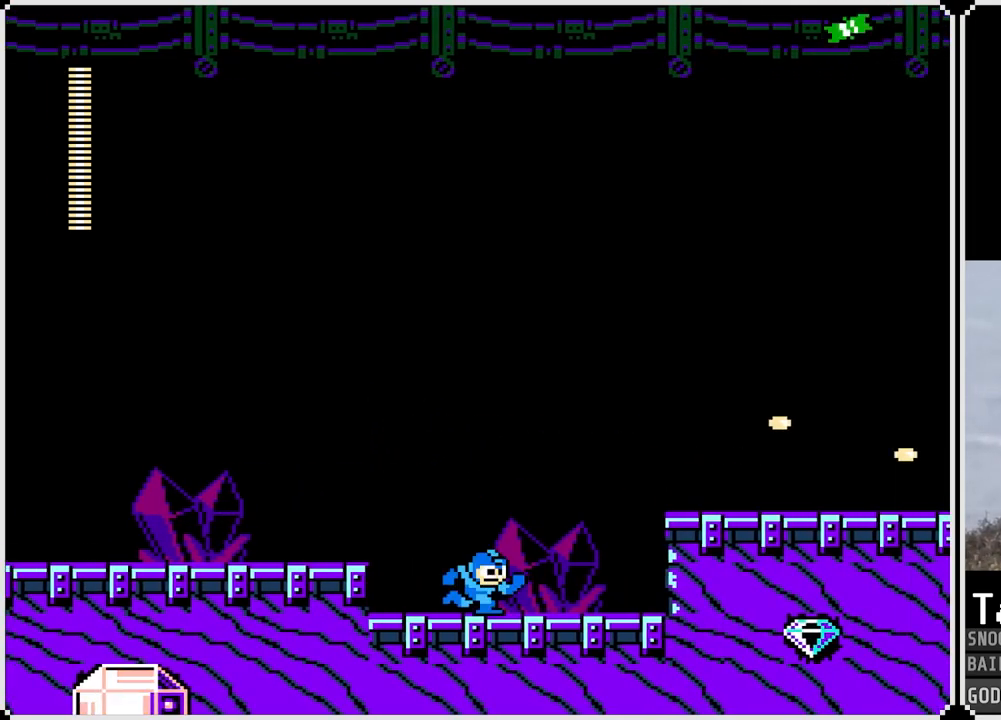
{"buttons": ["DPAD_RIGHT"], "left_stick": "center", "right_stick": "center", "events": [[200, "CROSS", "down"], [384, "CROSS", "up"]]}
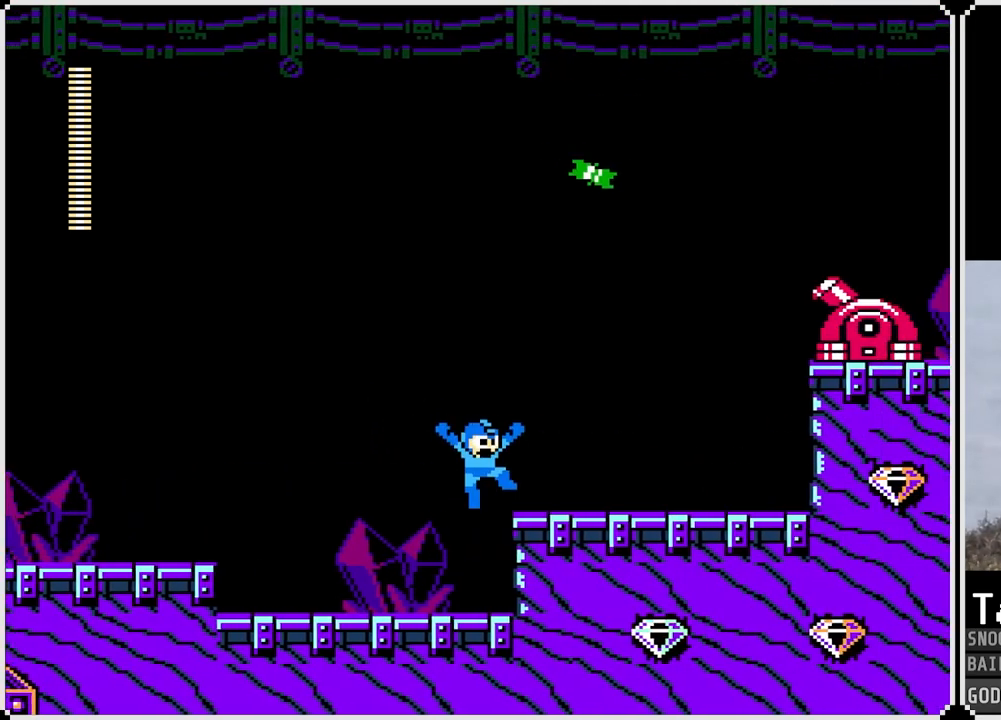
{"buttons": [], "left_stick": "center", "right_stick": "center", "events": [[16, "DPAD_RIGHT", "up"], [83, "CROSS", "down"], [283, "SQUARE", "down"], [383, "CROSS", "up"], [383, "SQUARE", "up"], [450, "CROSS", "down"], [467, "SQUARE", "down"], [500, "CROSS", "up"], [500, "SQUARE", "up"]]}
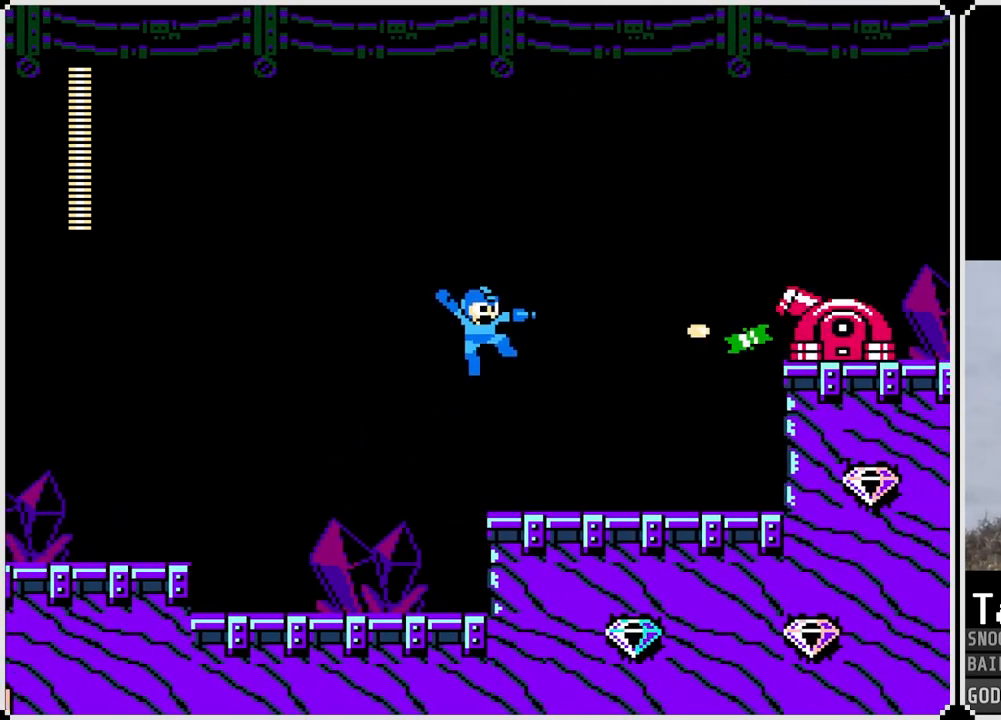
{"buttons": ["CROSS", "SQUARE"], "left_stick": "center", "right_stick": "center", "events": [[50, "CROSS", "down"], [50, "SQUARE", "down"], [117, "CROSS", "up"], [134, "SQUARE", "up"], [300, "CROSS", "down"], [467, "SQUARE", "down"]]}
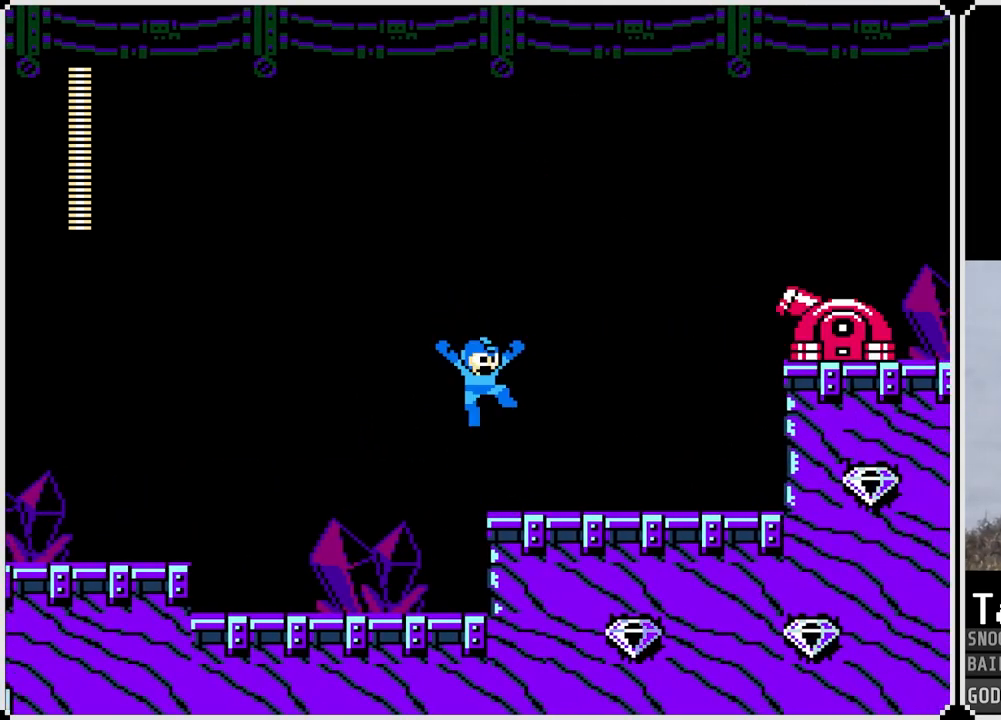
{"buttons": ["DPAD_RIGHT"], "left_stick": "center", "right_stick": "center", "events": [[66, "DPAD_RIGHT", "down"], [83, "CROSS", "up"], [83, "SQUARE", "up"], [150, "CROSS", "down"], [150, "SQUARE", "down"], [166, "CROSS", "up"], [216, "SQUARE", "up"], [266, "SQUARE", "down"], [350, "SQUARE", "up"]]}
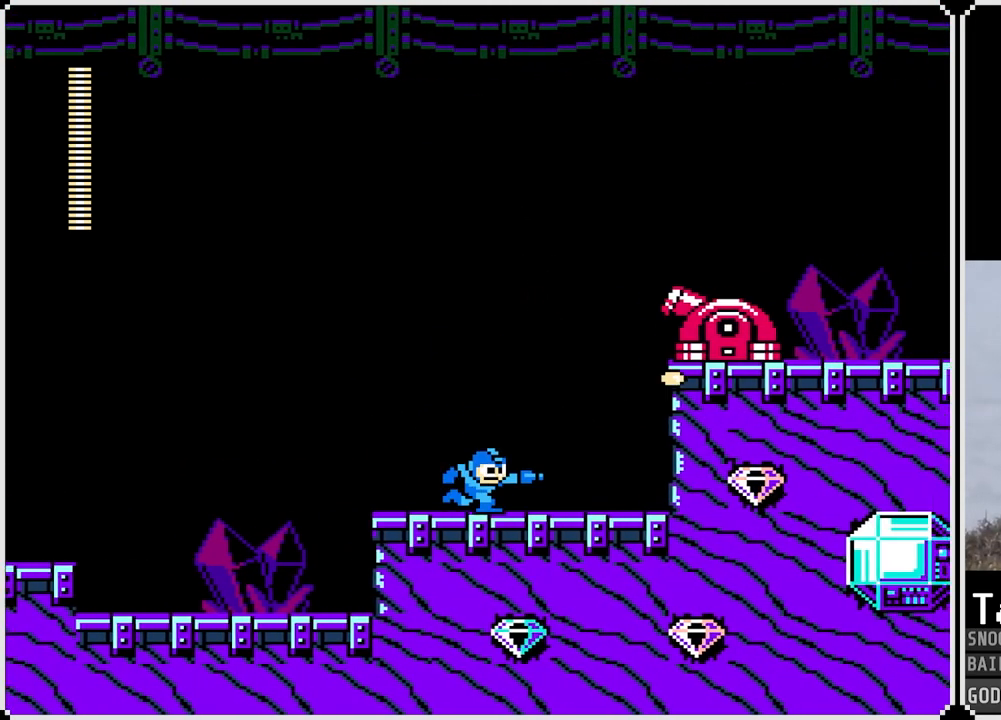
{"buttons": [], "left_stick": "center", "right_stick": "center", "events": [[50, "CROSS", "down"], [100, "DPAD_RIGHT", "up"], [250, "SQUARE", "down"], [300, "CROSS", "up"], [317, "SQUARE", "up"], [400, "SQUARE", "down"], [451, "SQUARE", "up"]]}
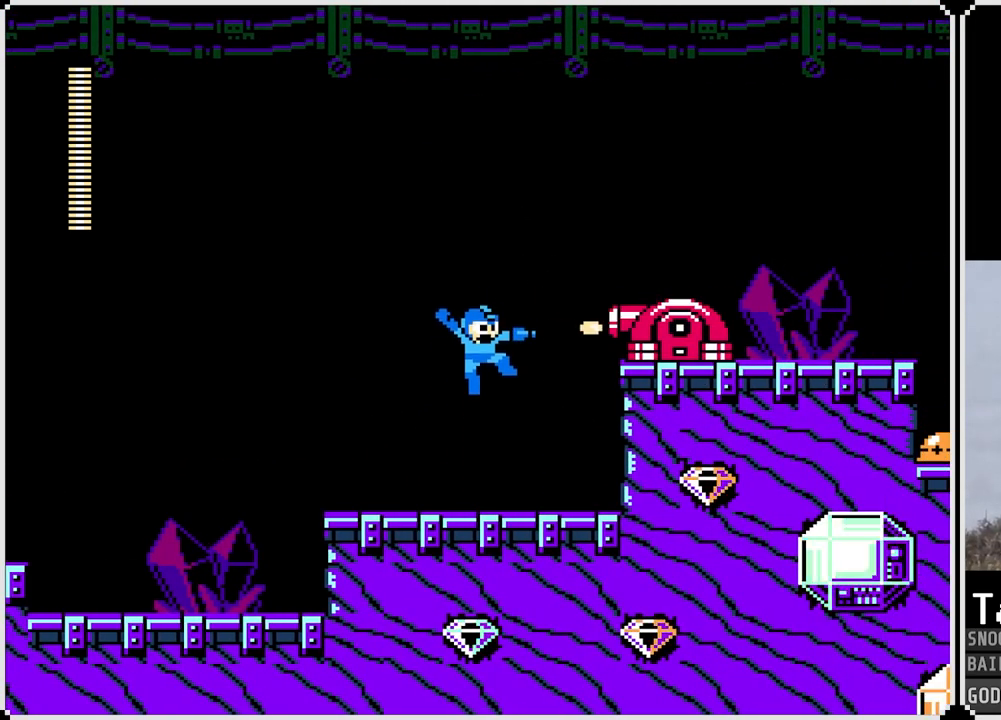
{"buttons": ["SQUARE", "DPAD_RIGHT"], "left_stick": "center", "right_stick": "center", "events": [[33, "SQUARE", "down"], [83, "SQUARE", "up"], [267, "CROSS", "down"], [317, "SQUARE", "down"], [383, "DPAD_RIGHT", "down"], [400, "CROSS", "up"], [417, "SQUARE", "up"], [483, "SQUARE", "down"]]}
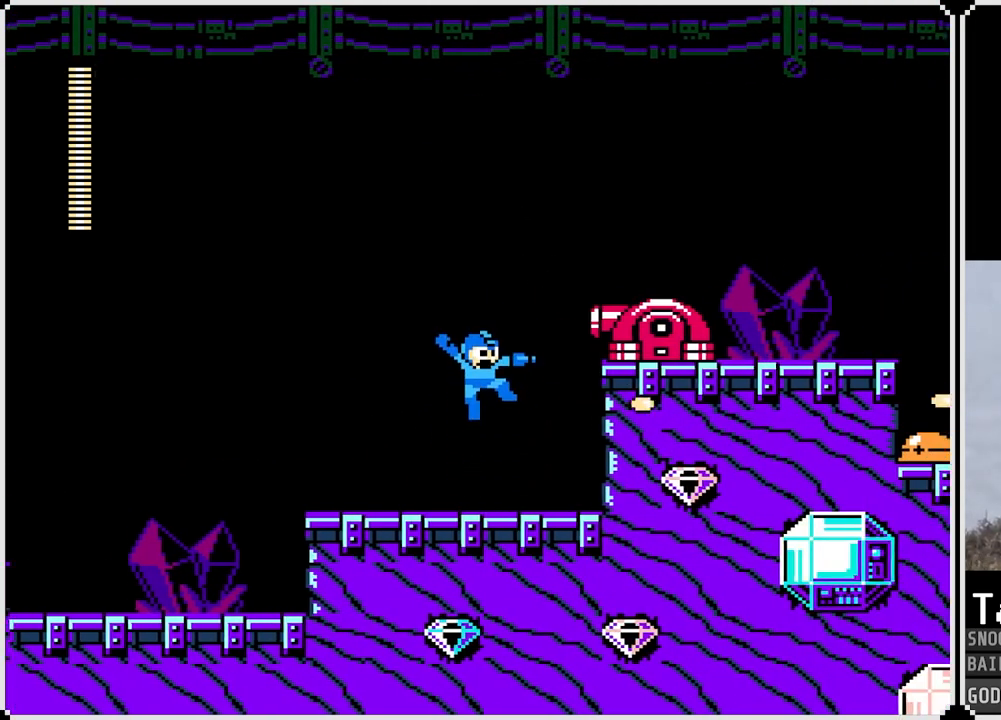
{"buttons": ["CROSS"], "left_stick": "center", "right_stick": "center", "events": [[67, "SQUARE", "up"], [150, "SQUARE", "down"], [200, "DPAD_RIGHT", "up"], [234, "SQUARE", "up"], [434, "CROSS", "down"]]}
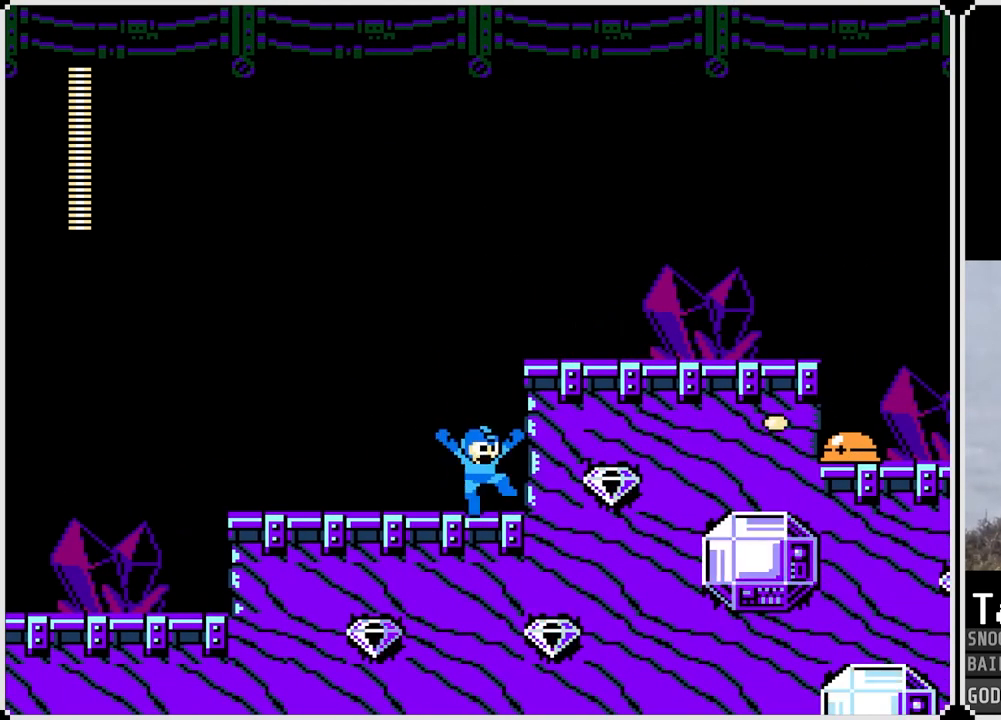
{"buttons": ["DPAD_RIGHT"], "left_stick": "center", "right_stick": "center", "events": [[66, "DPAD_RIGHT", "down"], [233, "CROSS", "up"]]}
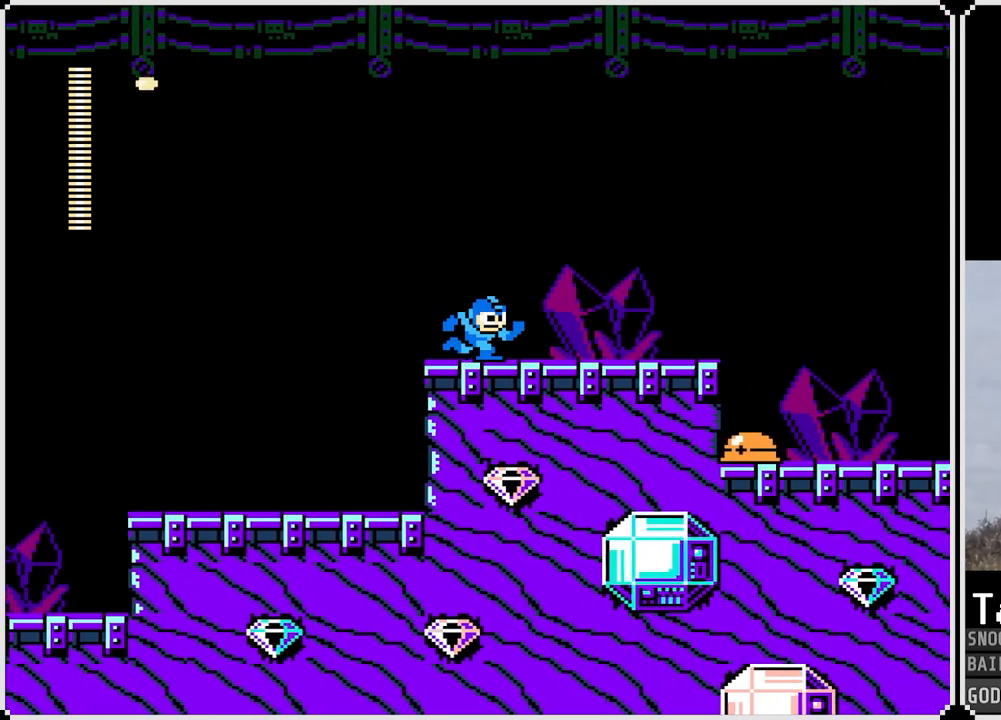
{"buttons": ["DPAD_RIGHT"], "left_stick": "center", "right_stick": "center", "events": []}
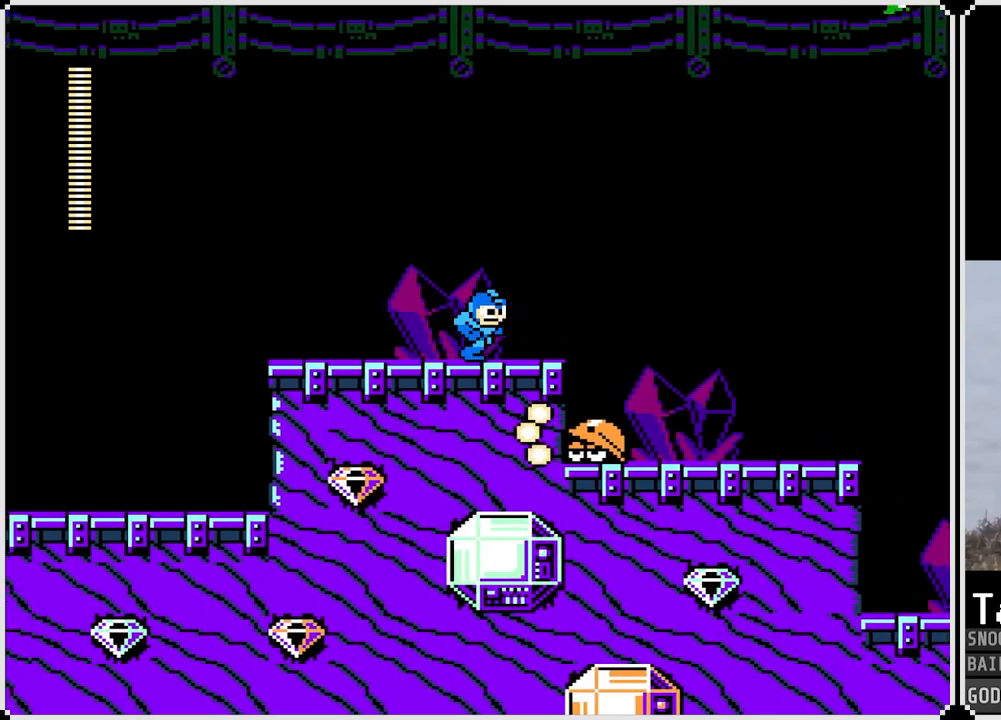
{"buttons": ["DPAD_RIGHT"], "left_stick": "center", "right_stick": "center", "events": [[66, "CROSS", "down"], [333, "SQUARE", "down"], [367, "CROSS", "up"], [467, "SQUARE", "up"]]}
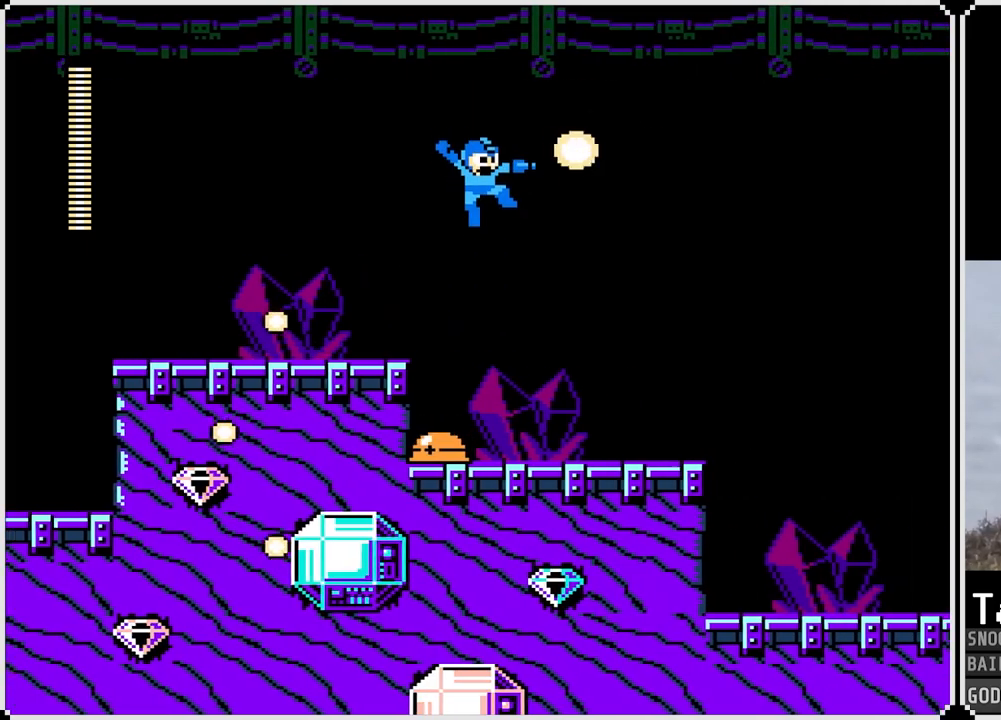
{"buttons": ["DPAD_LEFT"], "left_stick": "center", "right_stick": "center", "events": [[33, "SQUARE", "down"], [100, "SQUARE", "up"], [350, "DPAD_RIGHT", "up"], [400, "DPAD_LEFT", "down"]]}
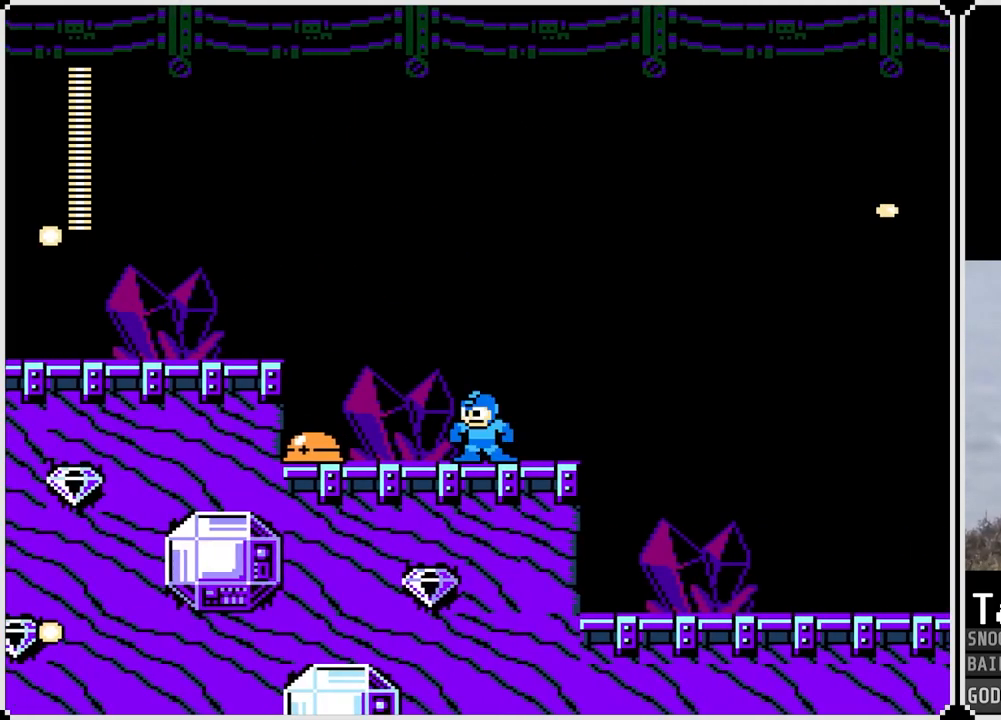
{"buttons": [], "left_stick": "center", "right_stick": "center", "events": [[83, "DPAD_LEFT", "up"], [100, "SQUARE", "down"], [166, "SQUARE", "up"], [367, "SQUARE", "down"], [467, "SQUARE", "up"]]}
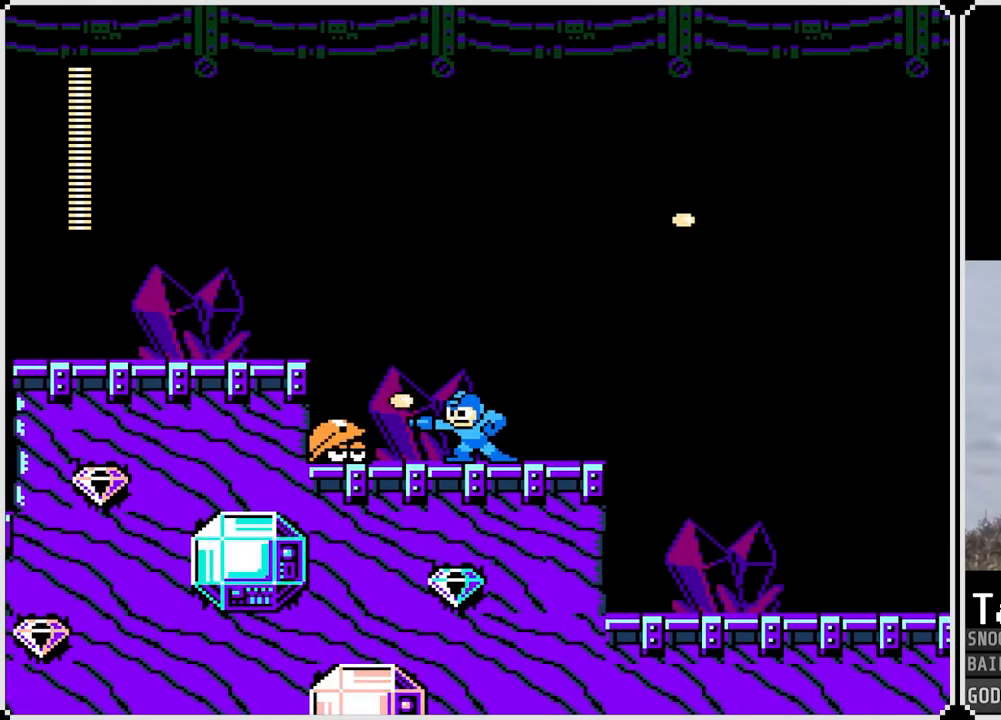
{"buttons": ["CROSS", "DPAD_RIGHT"], "left_stick": "center", "right_stick": "center", "events": [[167, "SQUARE", "down"], [250, "SQUARE", "up"], [367, "DPAD_RIGHT", "down"], [501, "CROSS", "down"]]}